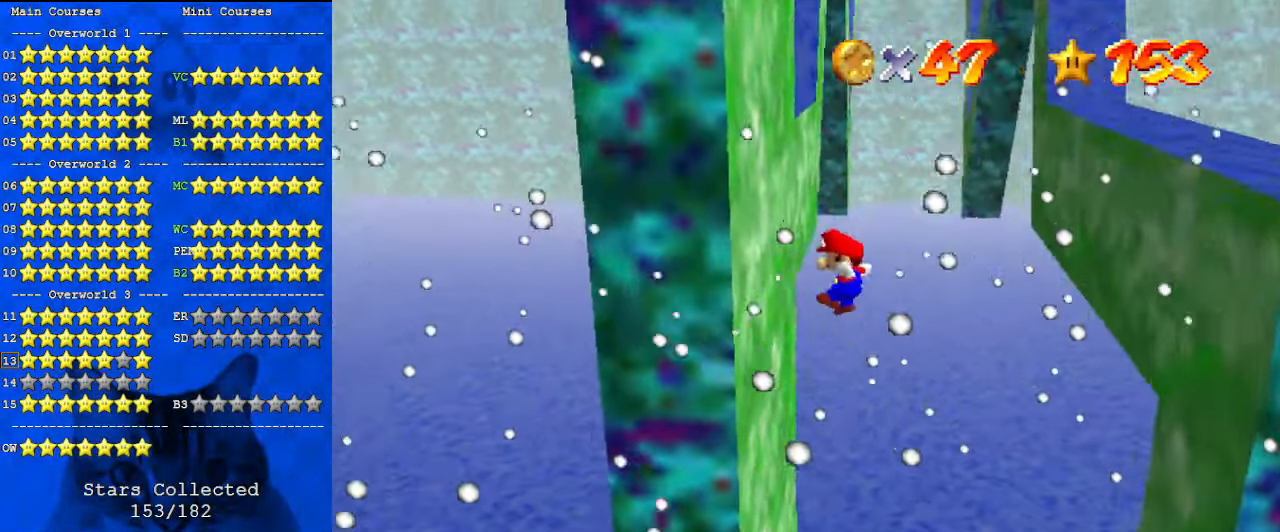
Gameplay with keyboard; each line is a JSON object with the keys held at the frame after it. "events" lists presses ("down") and releases ("up") of "a", "c", "ctrl", "d", "down", "left", "return", "right", "s", "shift", "up", "w", "x" and "y" between this image and that frame as [ms after this image, input, new state], when the widget could be followed in between. No other keys are recorded. Mouse input is not recorded.
{"keys": ["up"], "events": [[100, "left", "up"], [100, "right", "down"], [200, "shift", "down"], [400, "shift", "up"], [467, "right", "up"]]}
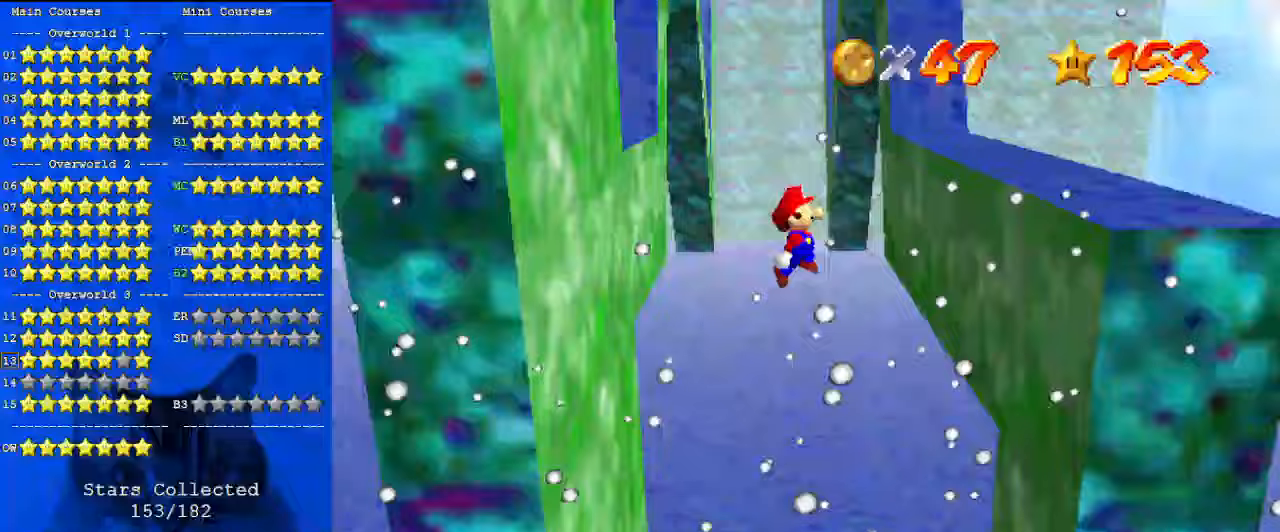
{"keys": ["left", "up"], "events": [[300, "left", "down"], [400, "shift", "down"], [500, "shift", "up"]]}
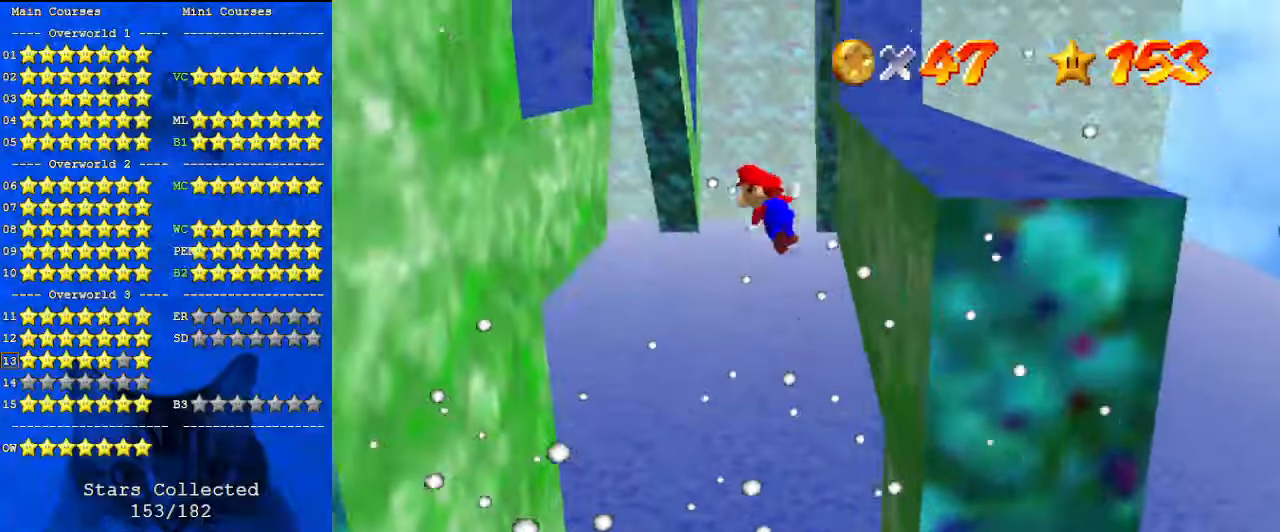
{"keys": ["left", "right", "up"], "events": [[500, "right", "down"]]}
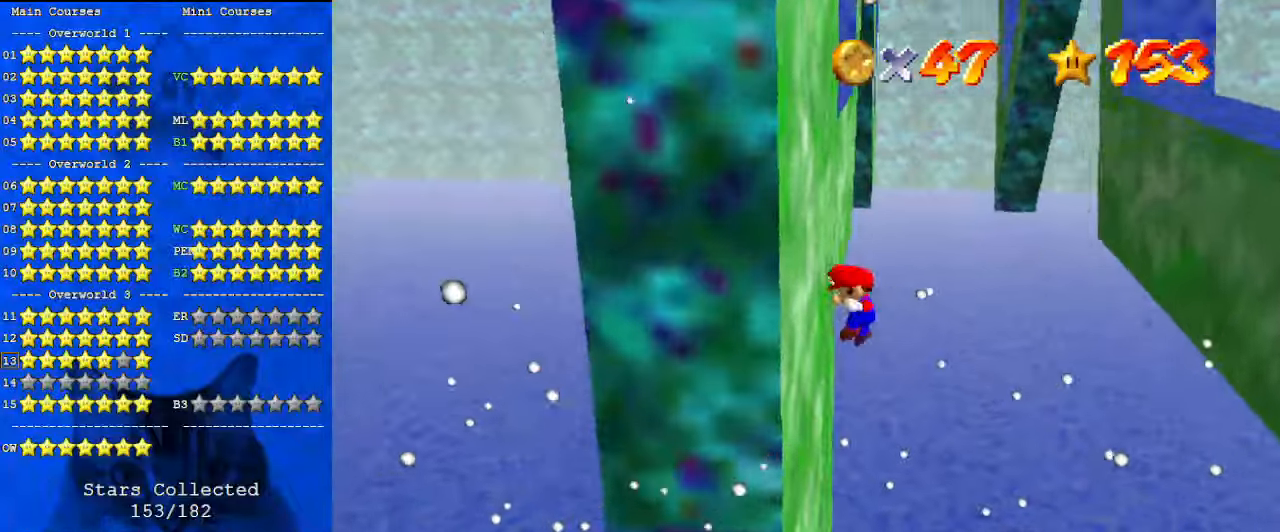
{"keys": ["right", "up"], "events": [[33, "left", "up"], [133, "shift", "down"], [267, "shift", "up"]]}
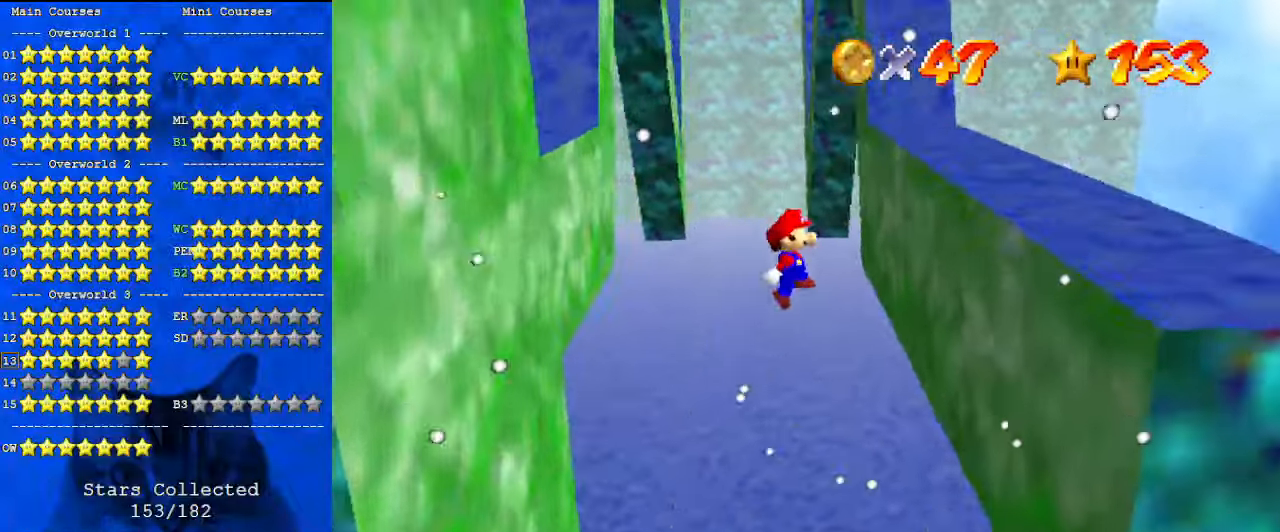
{"keys": ["left", "up"], "events": [[200, "left", "down"], [200, "right", "up"], [267, "shift", "down"], [433, "shift", "up"]]}
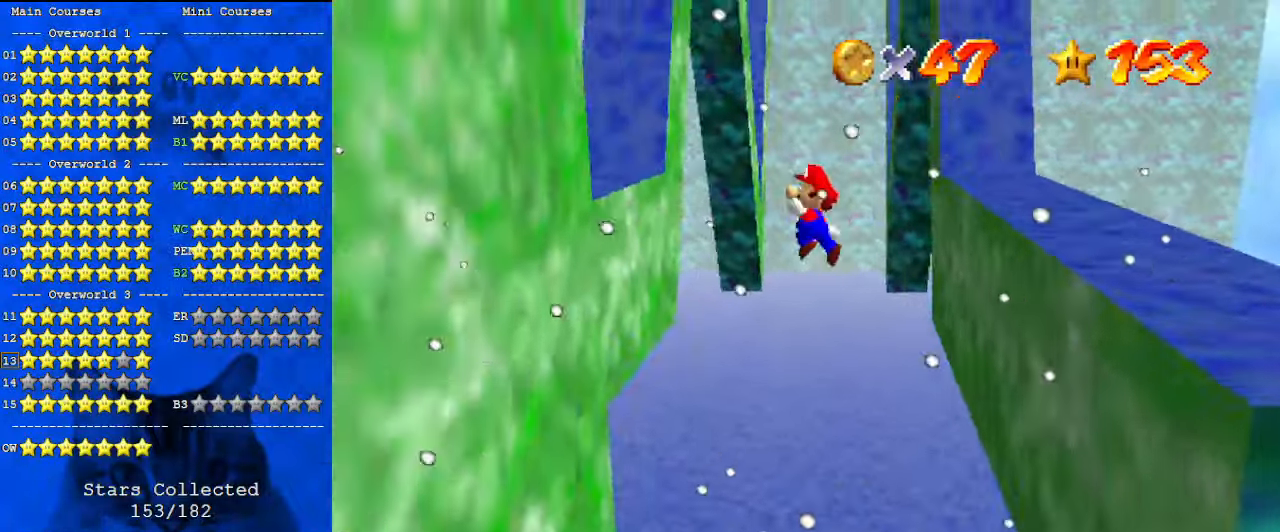
{"keys": ["right", "shift", "up"], "events": [[67, "left", "up"], [67, "right", "down"], [167, "right", "up"], [200, "left", "down"], [367, "left", "up"], [367, "right", "down"], [467, "shift", "down"]]}
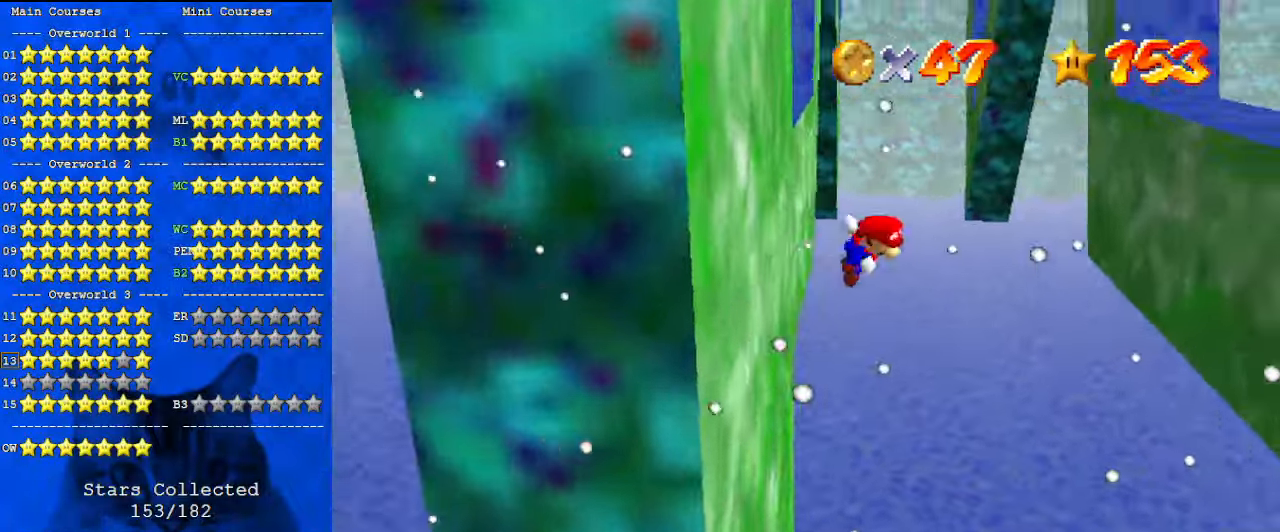
{"keys": ["right", "up"], "events": [[100, "shift", "up"], [267, "right", "up"], [300, "left", "down"], [400, "left", "up"], [467, "right", "down"]]}
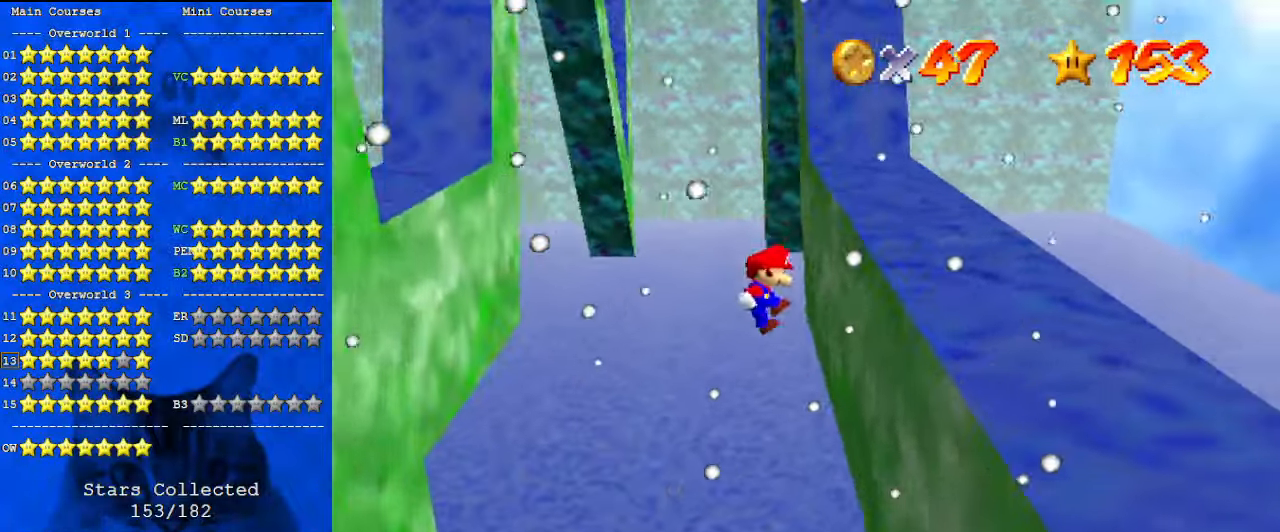
{"keys": ["left", "up"], "events": [[133, "left", "down"], [133, "right", "up"], [200, "shift", "down"], [300, "shift", "up"]]}
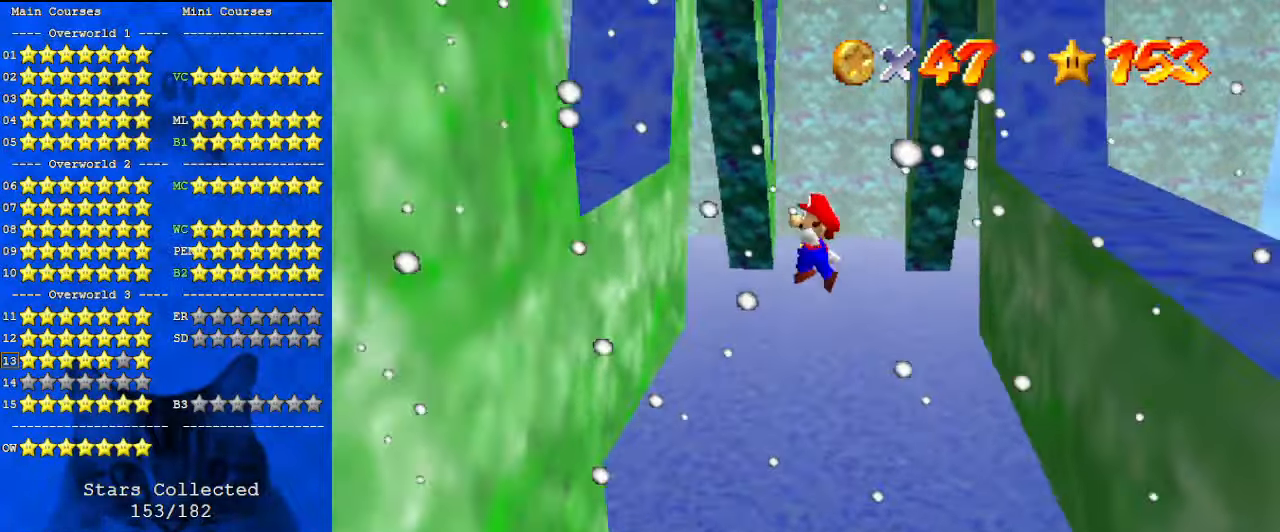
{"keys": ["right", "up"], "events": [[267, "right", "down"], [300, "left", "up"], [367, "shift", "down"], [500, "shift", "up"]]}
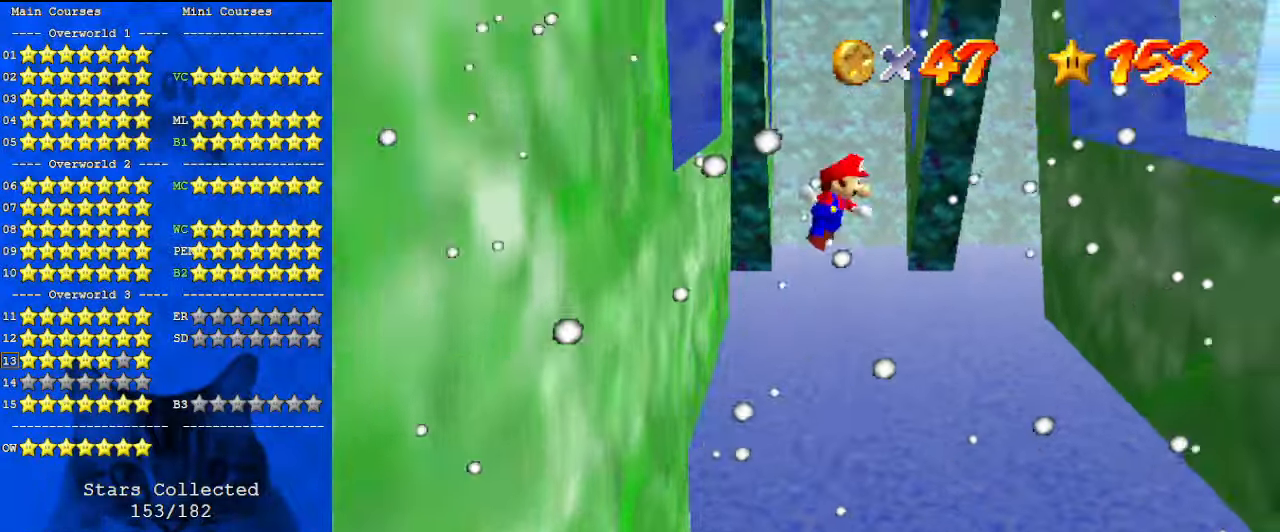
{"keys": ["left", "up"], "events": [[400, "right", "up"], [467, "left", "down"]]}
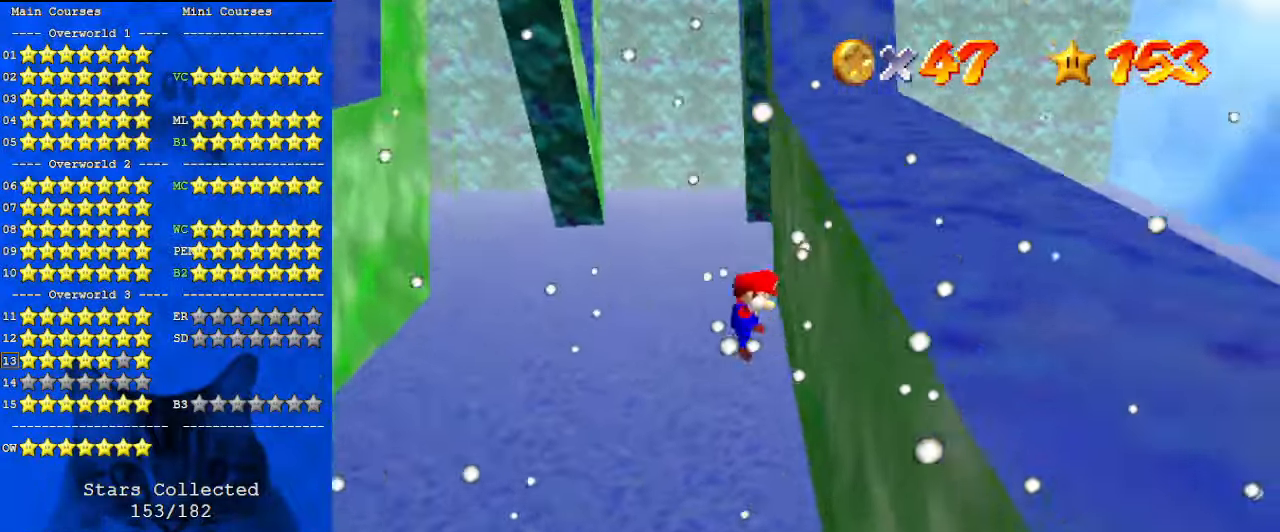
{"keys": ["left"], "events": [[67, "shift", "down"], [133, "shift", "up"], [433, "up", "up"]]}
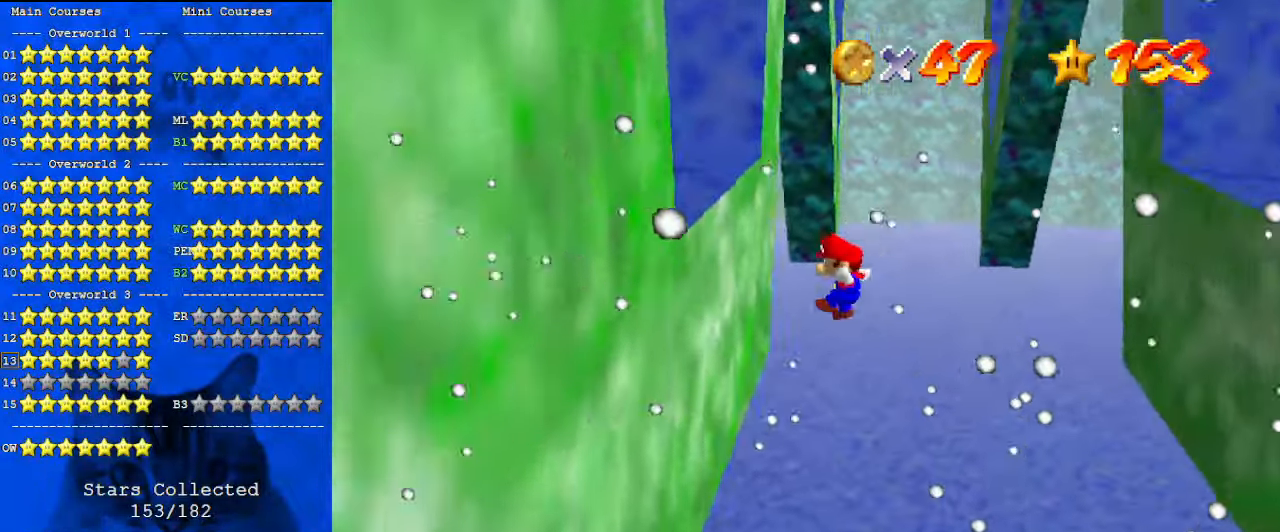
{"keys": ["d", "right"], "events": [[100, "right", "down"], [100, "up", "down"], [167, "left", "up"], [200, "shift", "down"], [333, "shift", "up"], [433, "up", "up"], [467, "d", "down"]]}
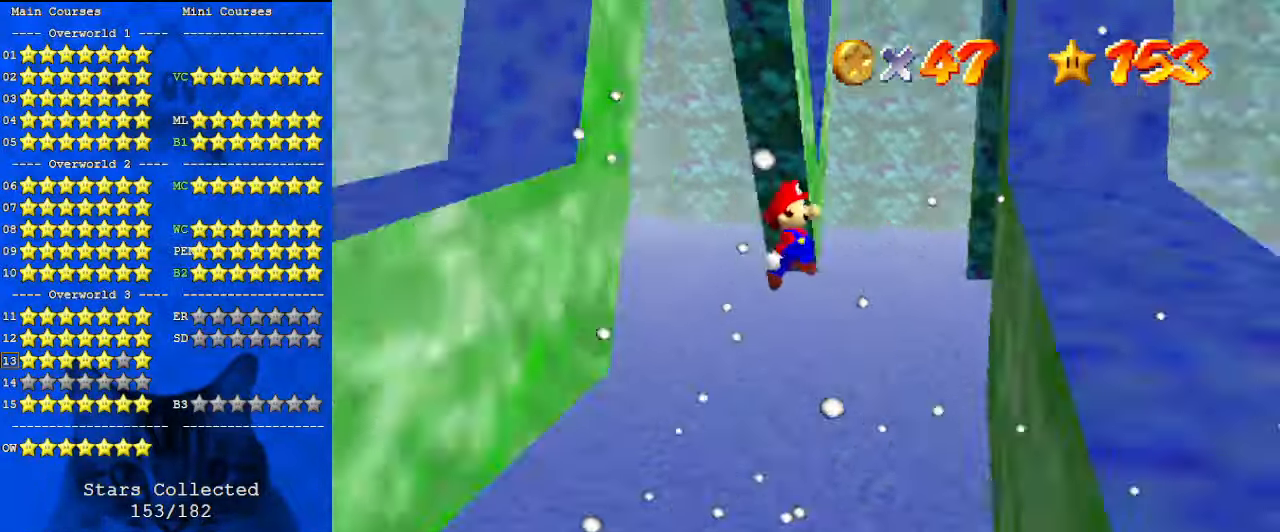
{"keys": ["right", "shift", "up"], "events": [[67, "d", "up"], [67, "down", "down"], [167, "d", "down"], [267, "d", "up"], [267, "down", "up"], [333, "shift", "down"], [333, "up", "down"]]}
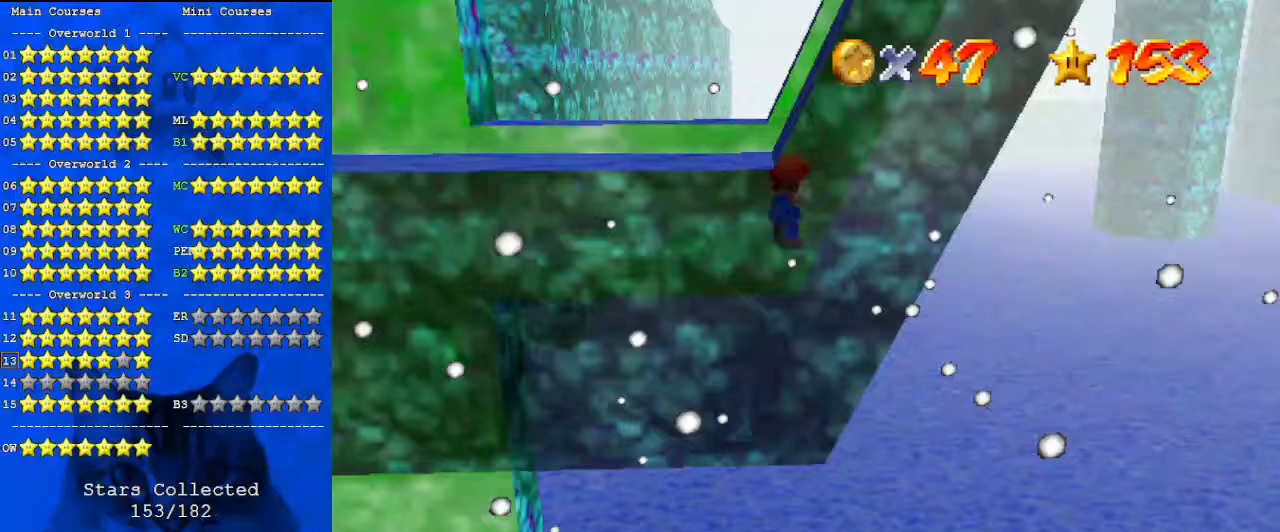
{"keys": ["down", "right", "shift"], "events": [[33, "shift", "up"], [167, "right", "up"], [400, "right", "down"], [400, "up", "up"], [433, "down", "down"], [500, "shift", "down"]]}
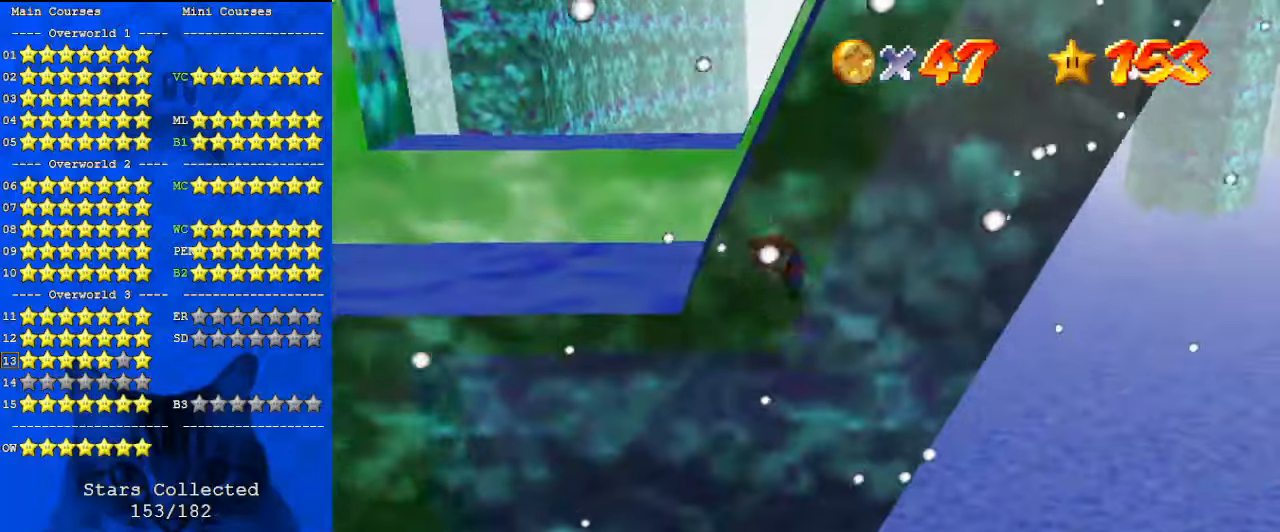
{"keys": ["down", "right"], "events": [[267, "shift", "up"]]}
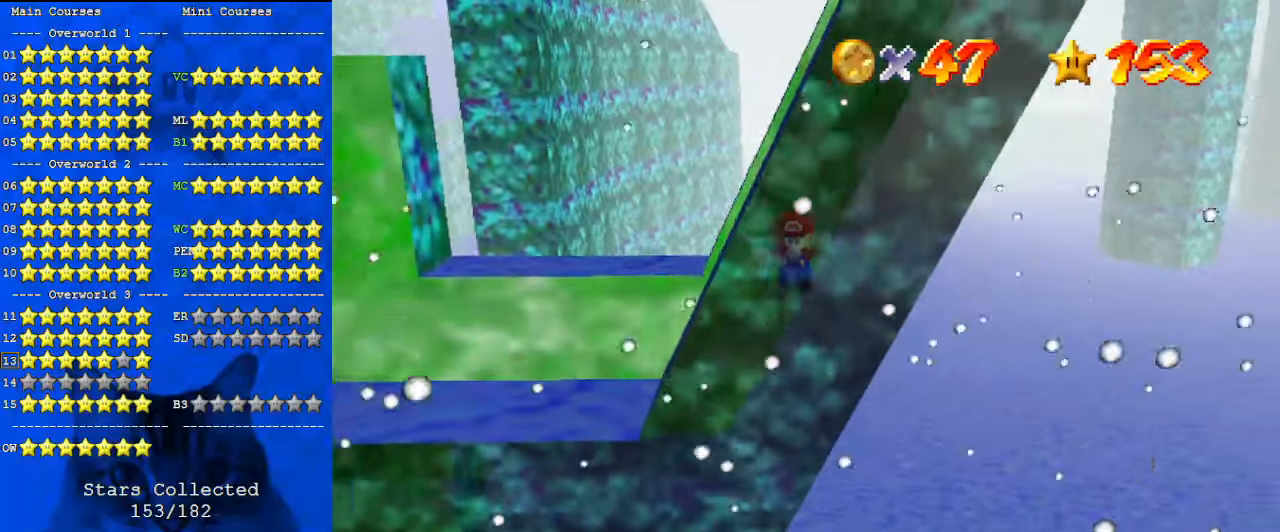
{"keys": ["right", "up"], "events": [[67, "down", "up"], [133, "shift", "down"], [200, "up", "down"], [333, "shift", "up"]]}
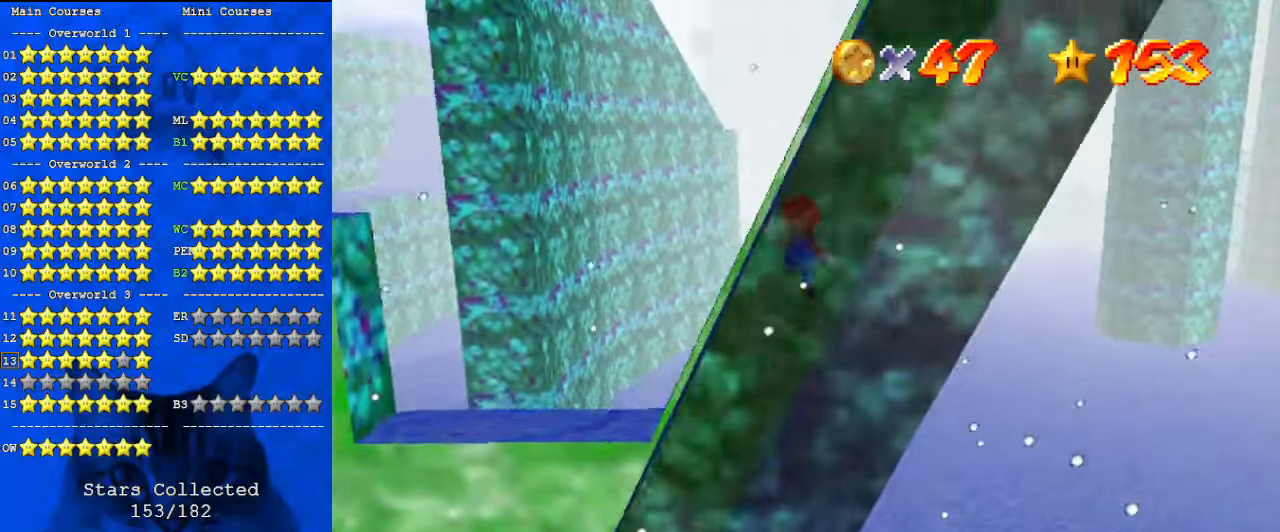
{"keys": ["down", "right", "shift"], "events": [[100, "right", "up"], [200, "up", "up"], [300, "down", "down"], [333, "shift", "down"], [367, "right", "down"]]}
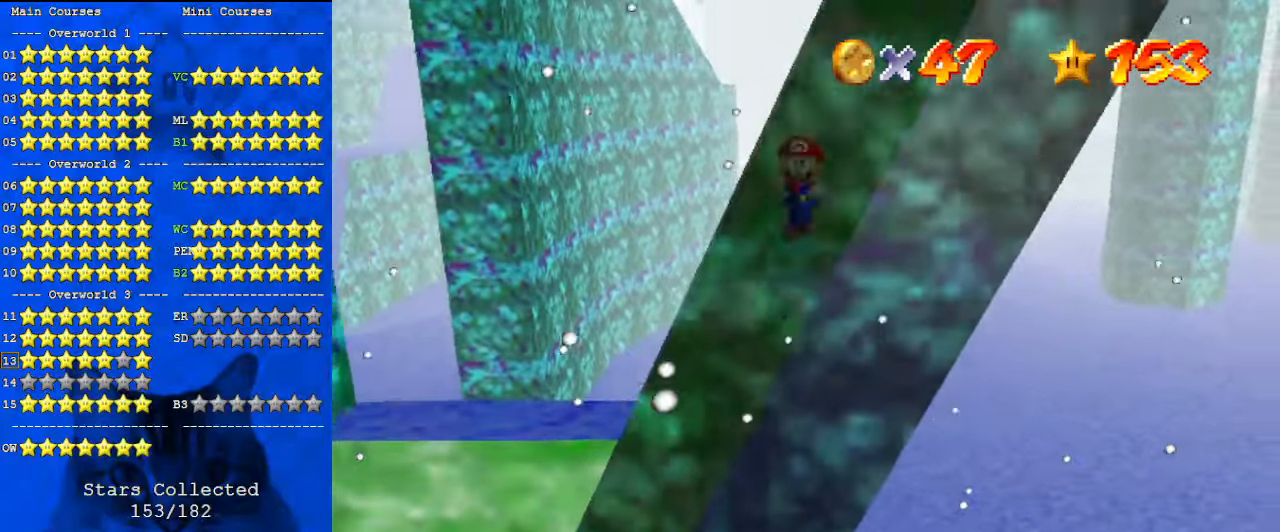
{"keys": ["right", "shift", "up"], "events": [[67, "shift", "up"], [267, "right", "up"], [400, "down", "up"], [400, "right", "down"], [467, "shift", "down"], [467, "up", "down"]]}
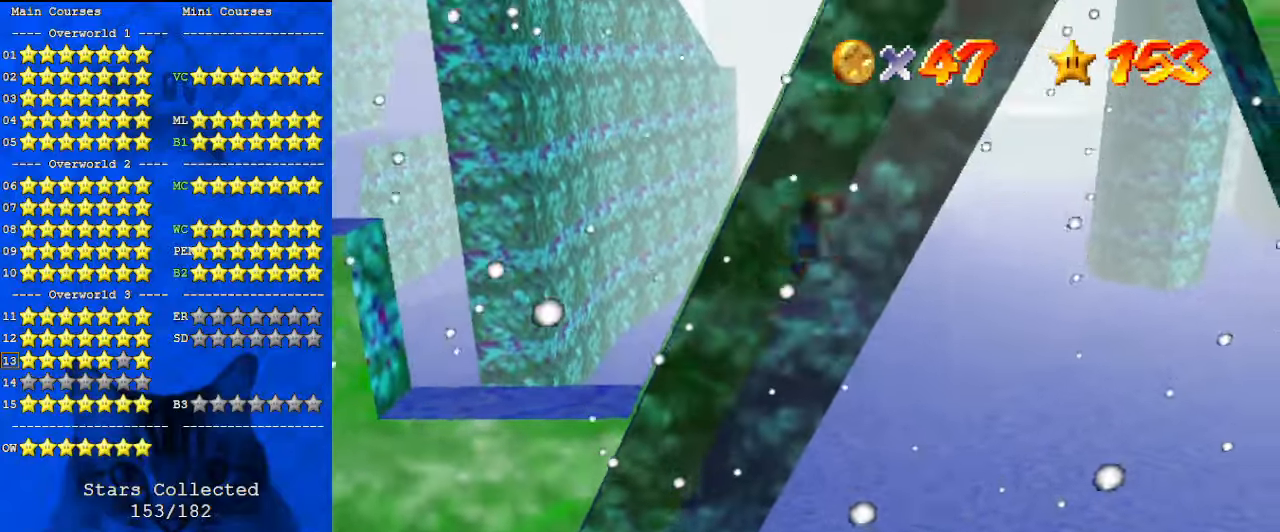
{"keys": ["right", "up"], "events": [[200, "shift", "up"]]}
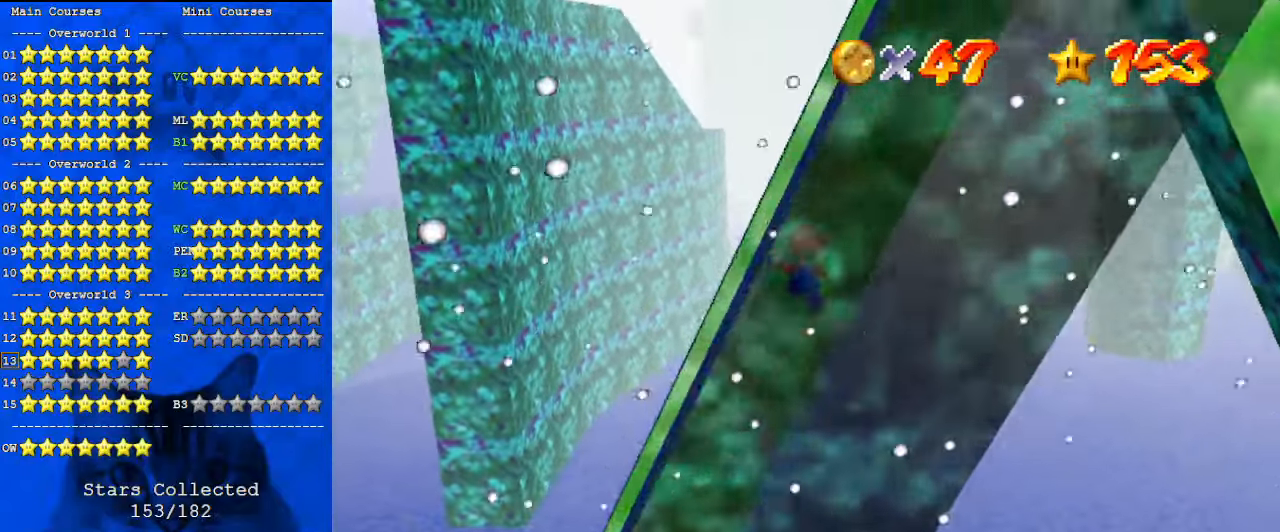
{"keys": ["down", "right"], "events": [[33, "up", "up"], [67, "down", "down"], [133, "shift", "down"], [300, "shift", "up"]]}
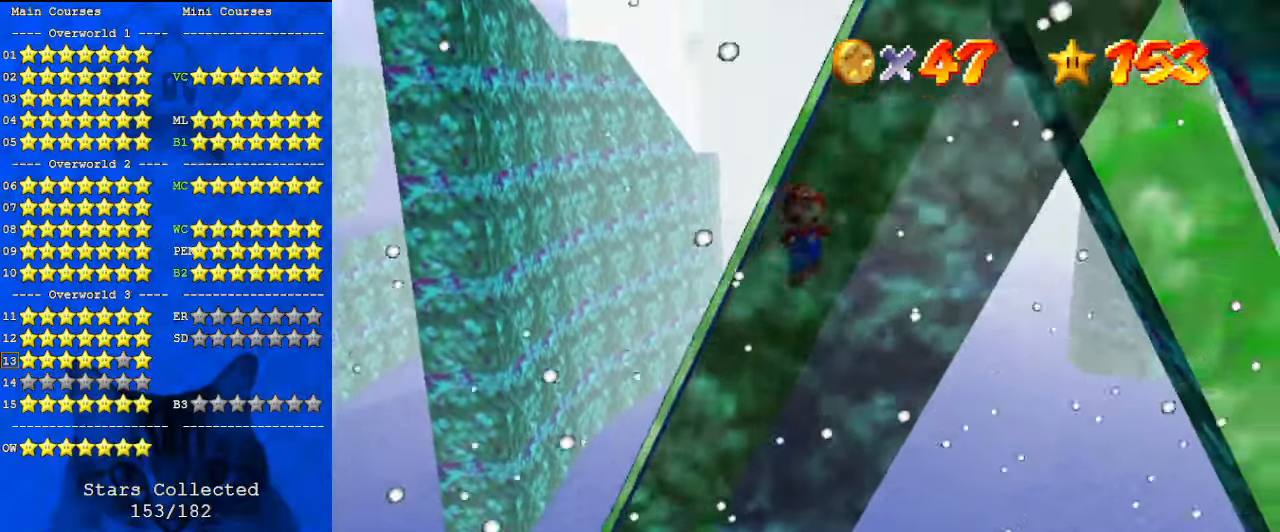
{"keys": ["right", "up"], "events": [[167, "down", "up"], [267, "shift", "down"], [267, "up", "down"], [500, "shift", "up"]]}
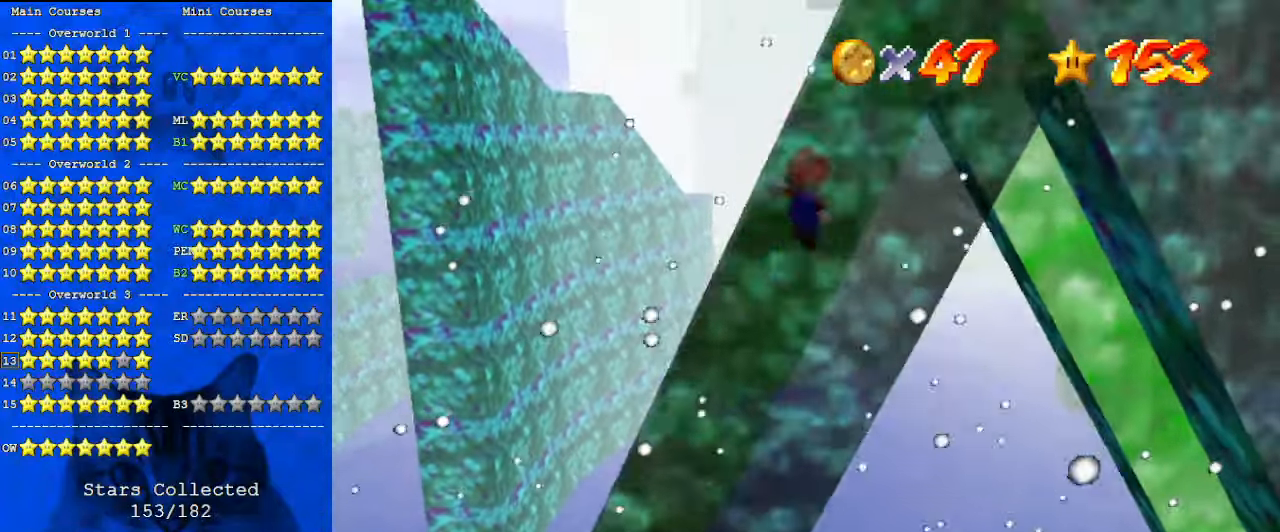
{"keys": ["down", "right", "shift"], "events": [[100, "right", "up"], [200, "right", "down"], [367, "up", "up"], [433, "down", "down"], [467, "shift", "down"]]}
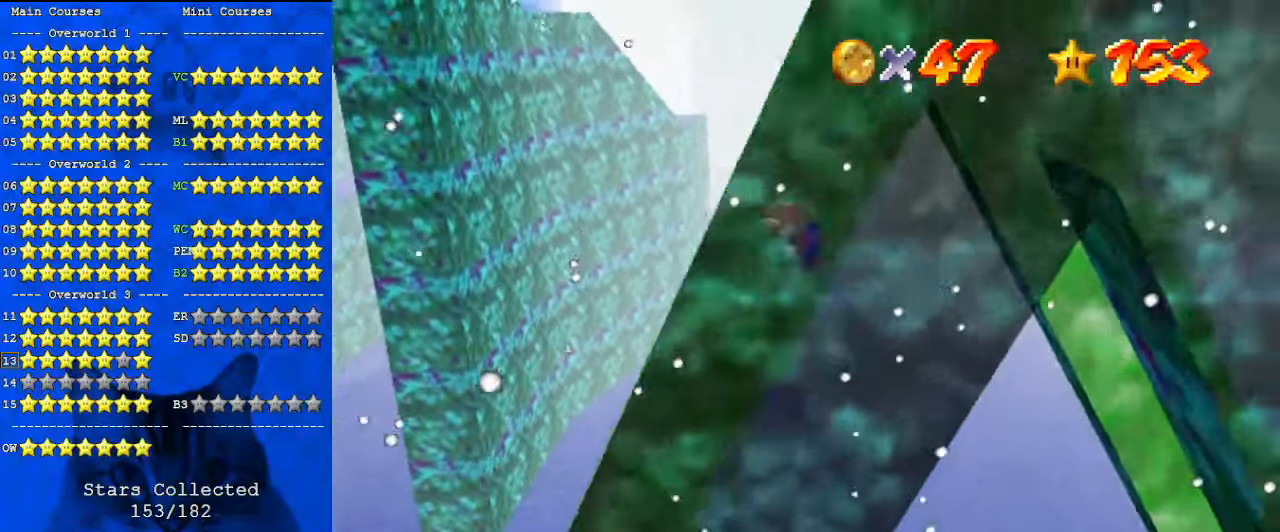
{"keys": ["down"], "events": [[167, "shift", "up"], [333, "right", "up"]]}
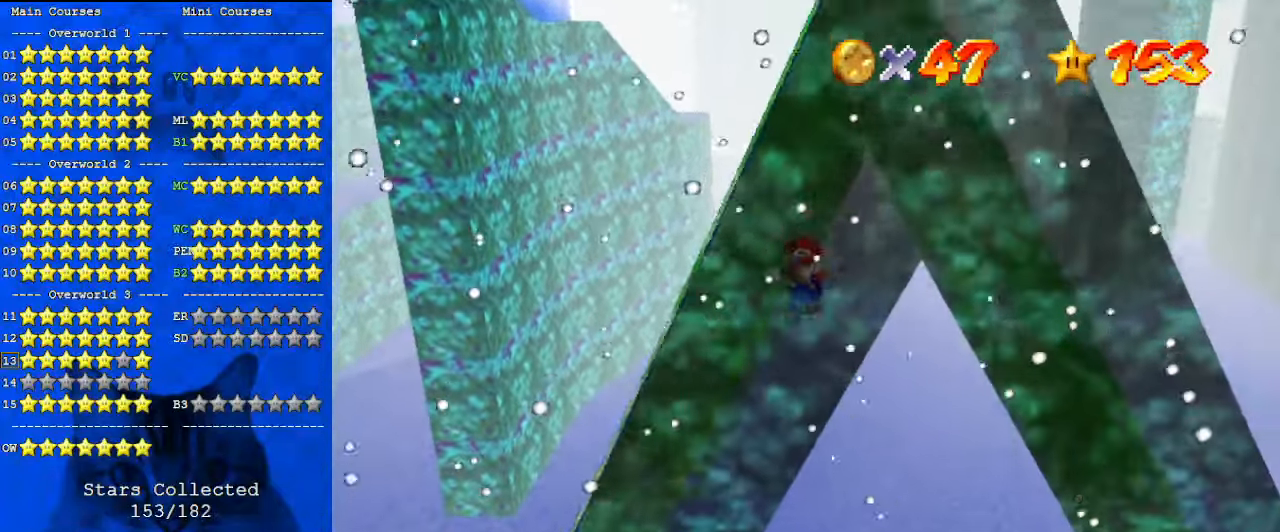
{"keys": ["right", "up"], "events": [[33, "down", "up"], [67, "right", "down"], [100, "shift", "down"], [167, "up", "down"], [333, "shift", "up"]]}
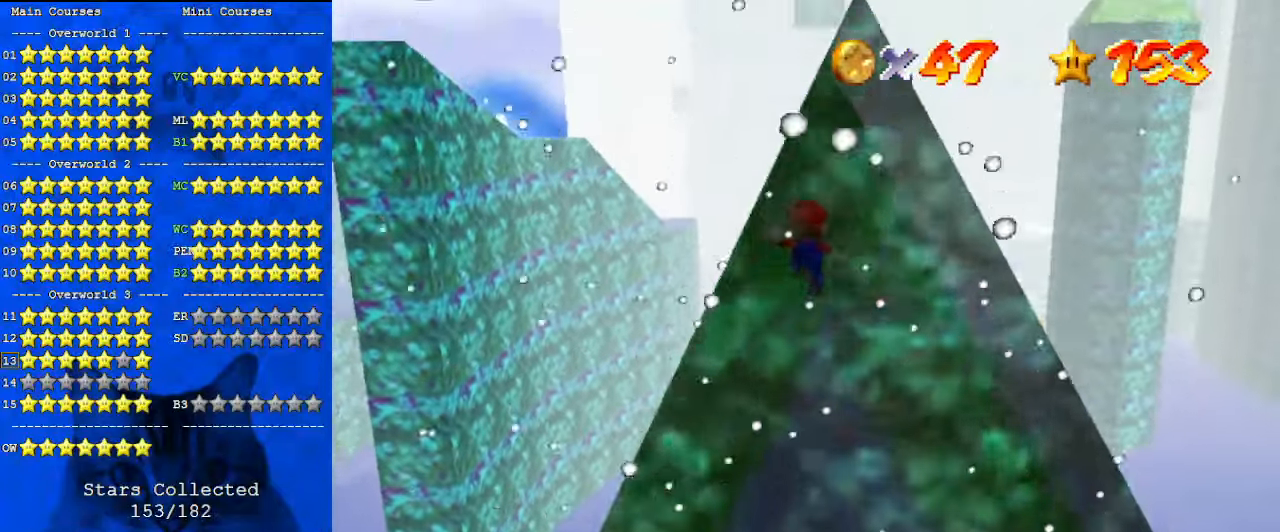
{"keys": ["down"], "events": [[133, "up", "up"], [200, "down", "down"], [267, "shift", "down"], [367, "shift", "up"], [500, "right", "up"]]}
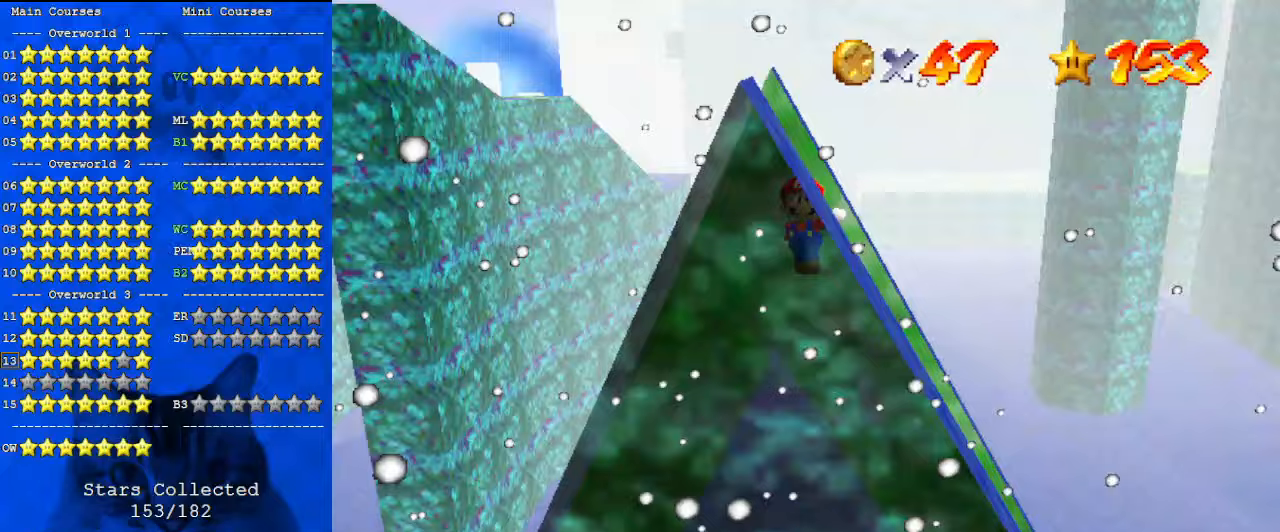
{"keys": ["right"], "events": [[267, "right", "down"], [400, "down", "up"], [467, "shift", "down"], [500, "shift", "up"]]}
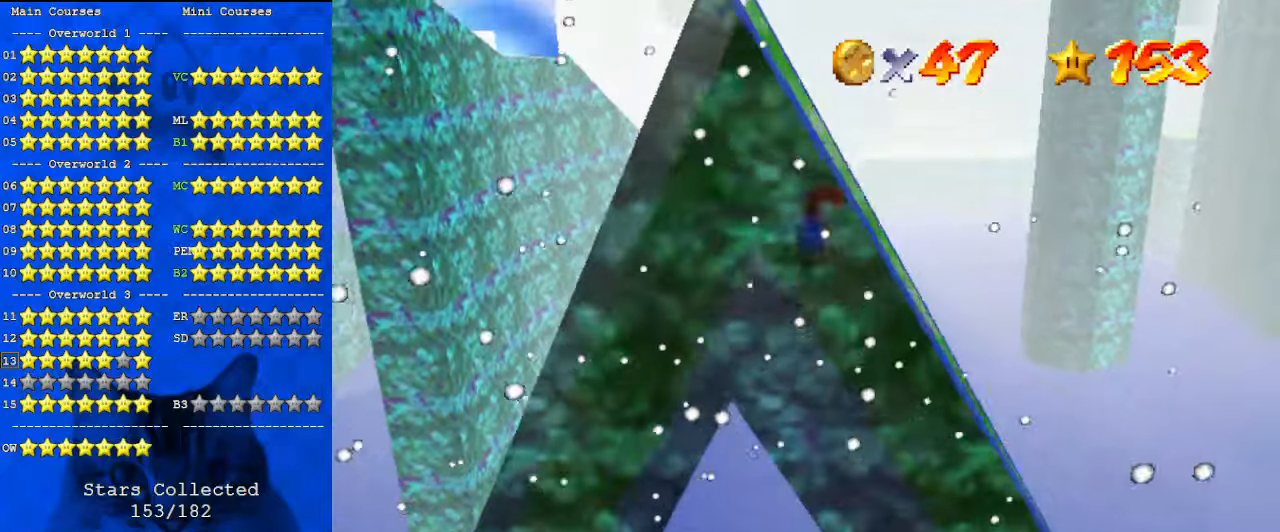
{"keys": ["right", "up"], "events": [[33, "up", "down"], [133, "right", "up"], [200, "up", "up"], [267, "up", "down"], [333, "right", "down"]]}
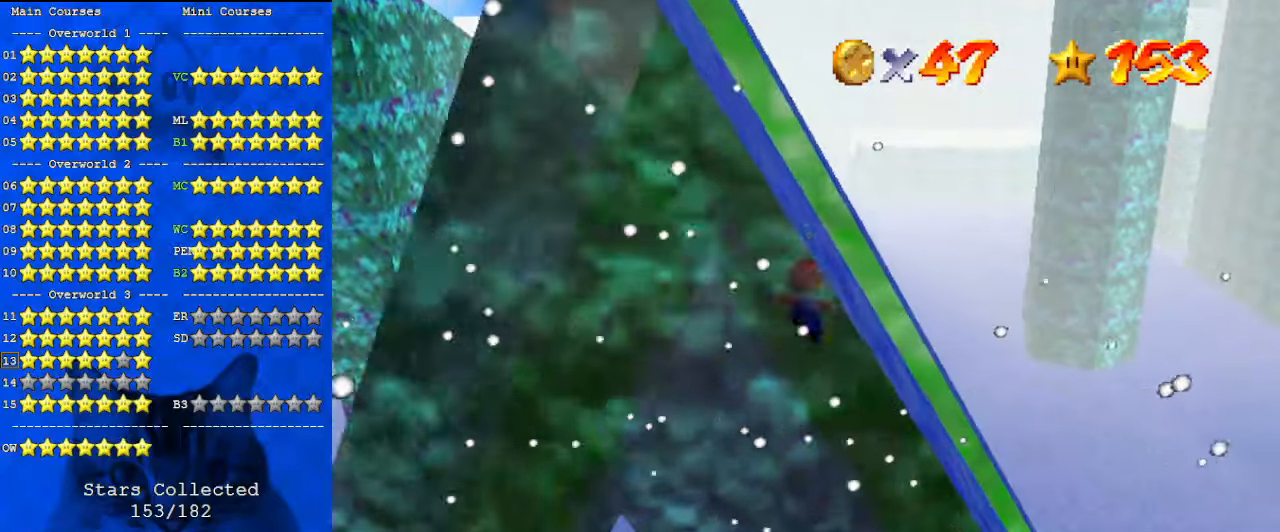
{"keys": ["down"], "events": [[67, "up", "up"], [133, "down", "down"], [200, "shift", "down"], [233, "shift", "up"], [433, "right", "up"]]}
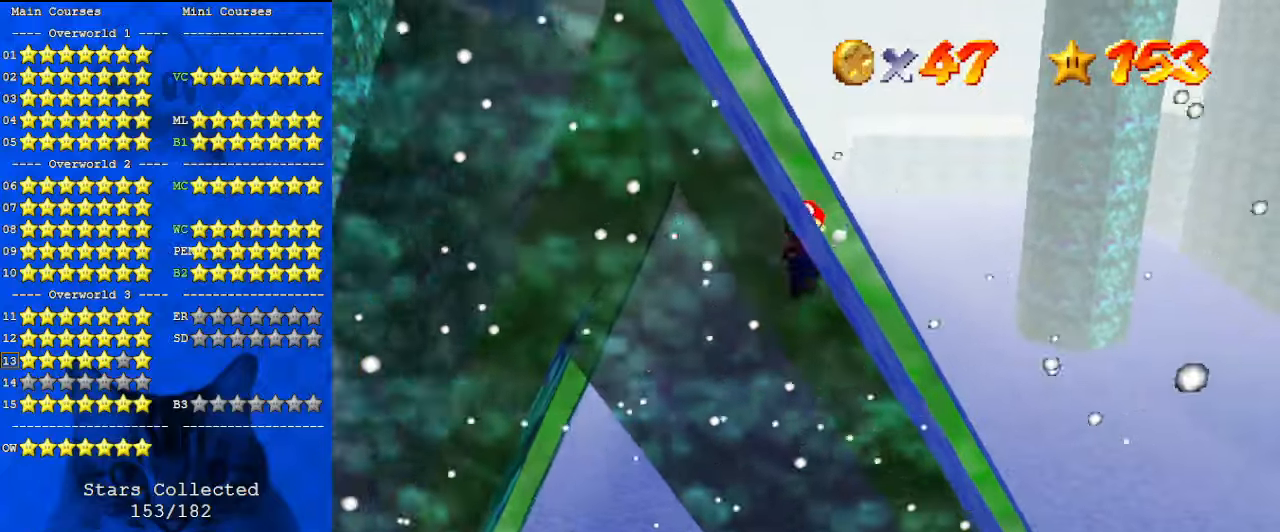
{"keys": ["right", "up"], "events": [[233, "right", "down"], [300, "down", "up"], [333, "shift", "down"], [400, "shift", "up"], [400, "up", "down"]]}
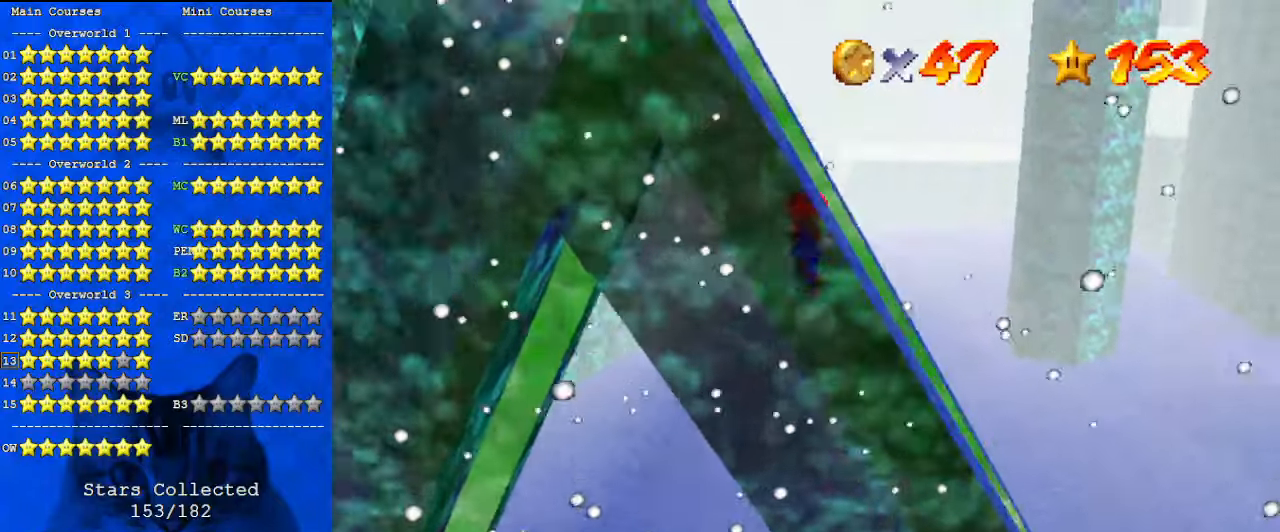
{"keys": ["down", "right", "shift"], "events": [[33, "right", "up"], [33, "up", "up"], [133, "up", "down"], [200, "right", "down"], [400, "up", "up"], [500, "down", "down"], [500, "shift", "down"]]}